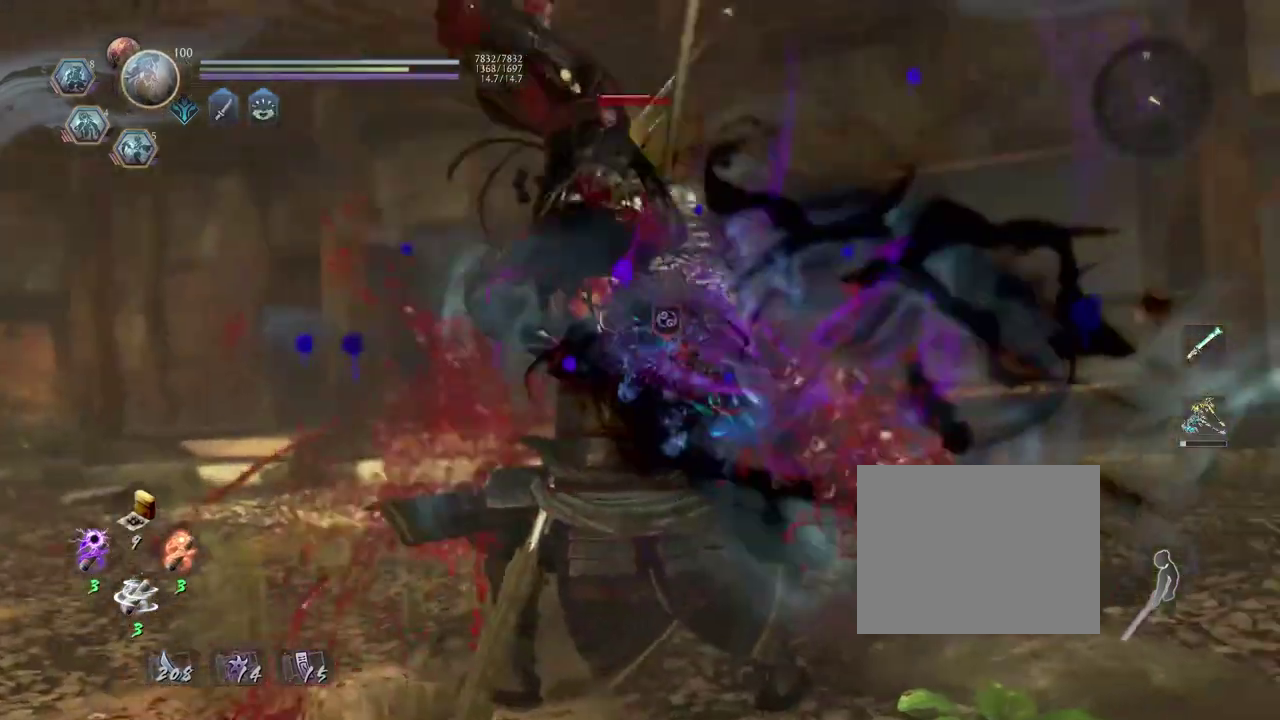
Gameplay with a controller (PlayStation layout); each line is a JSON object with the inputs held at the frame after it (dt_ms = milliseconds from this image to that frame). This overlay highlights the sticks when they move; stick clicks (L3 R3) are not distinguishable. Not read: L3 R1.
{"dt_ms": 300, "buttons": [], "left_stick": "center", "right_stick": "center"}
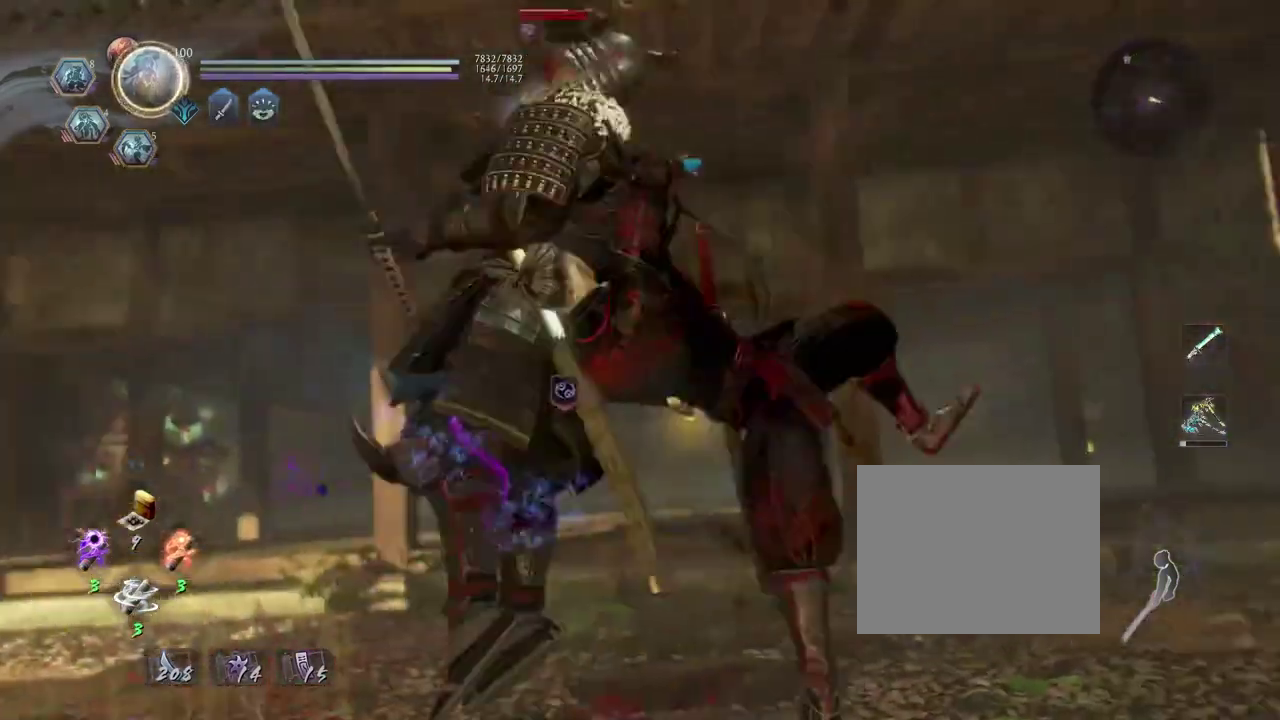
{"dt_ms": 700, "buttons": [], "left_stick": "center", "right_stick": "center"}
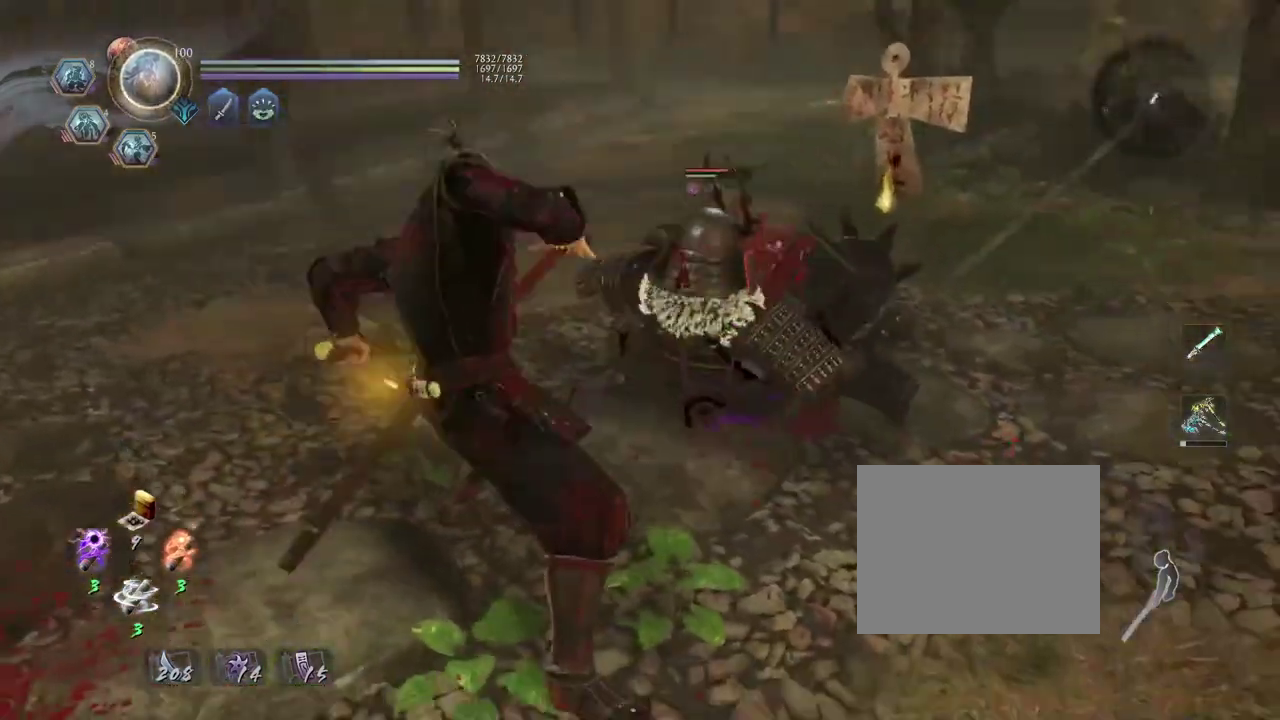
{"dt_ms": 700, "buttons": ["CROSS", "R2"], "left_stick": "center", "right_stick": "center"}
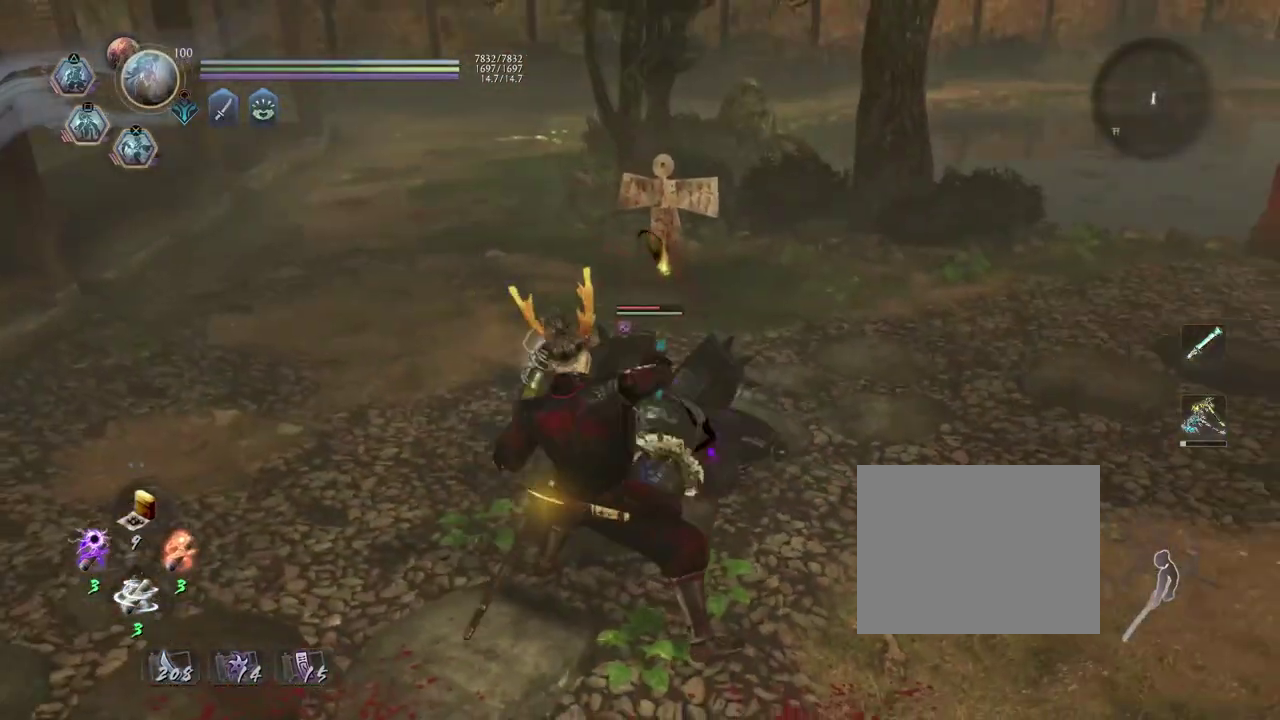
{"dt_ms": 300, "buttons": ["CROSS", "R2"], "left_stick": "center", "right_stick": "center"}
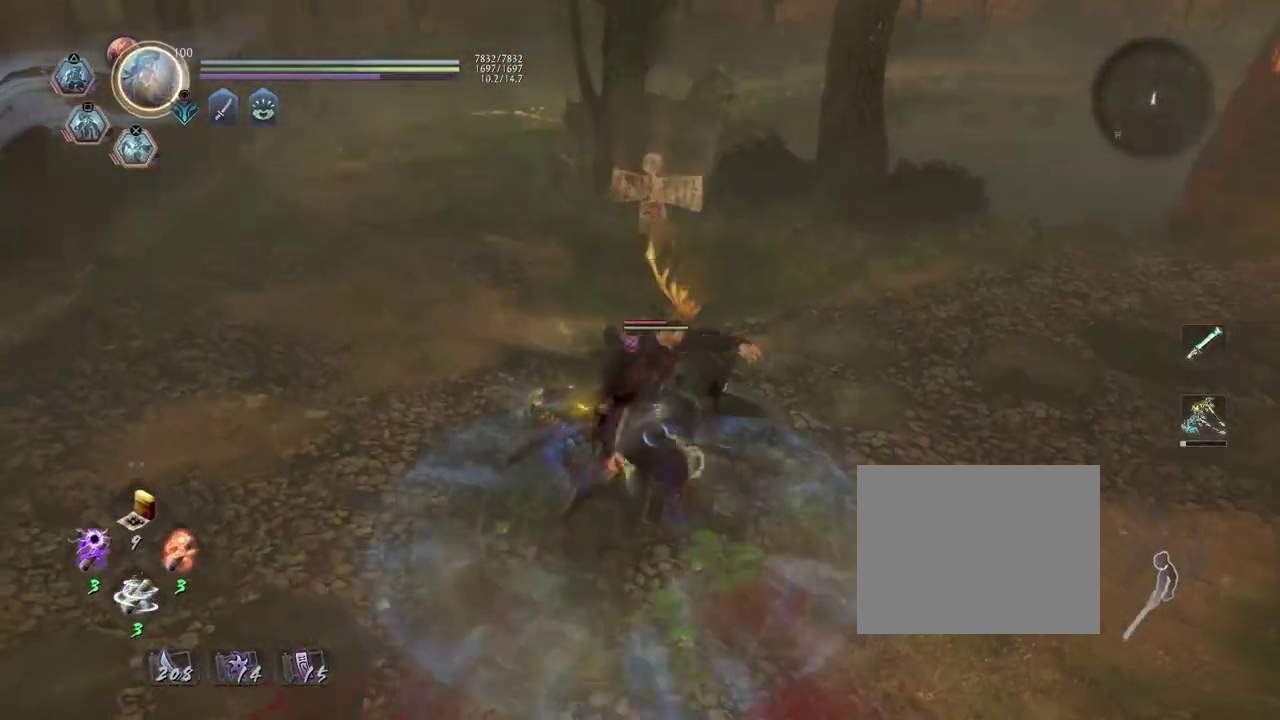
{"dt_ms": 500, "buttons": ["CROSS", "R2"], "left_stick": "center", "right_stick": "center"}
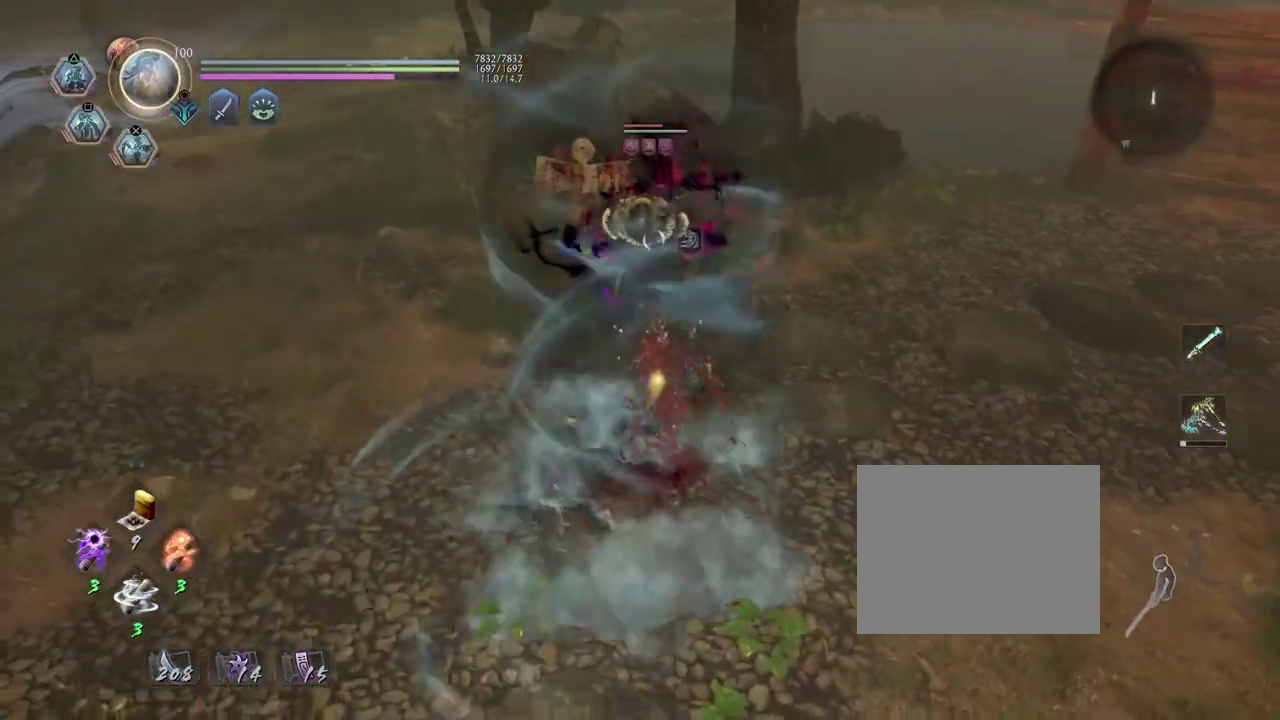
{"dt_ms": 700, "buttons": [], "left_stick": "center", "right_stick": "center"}
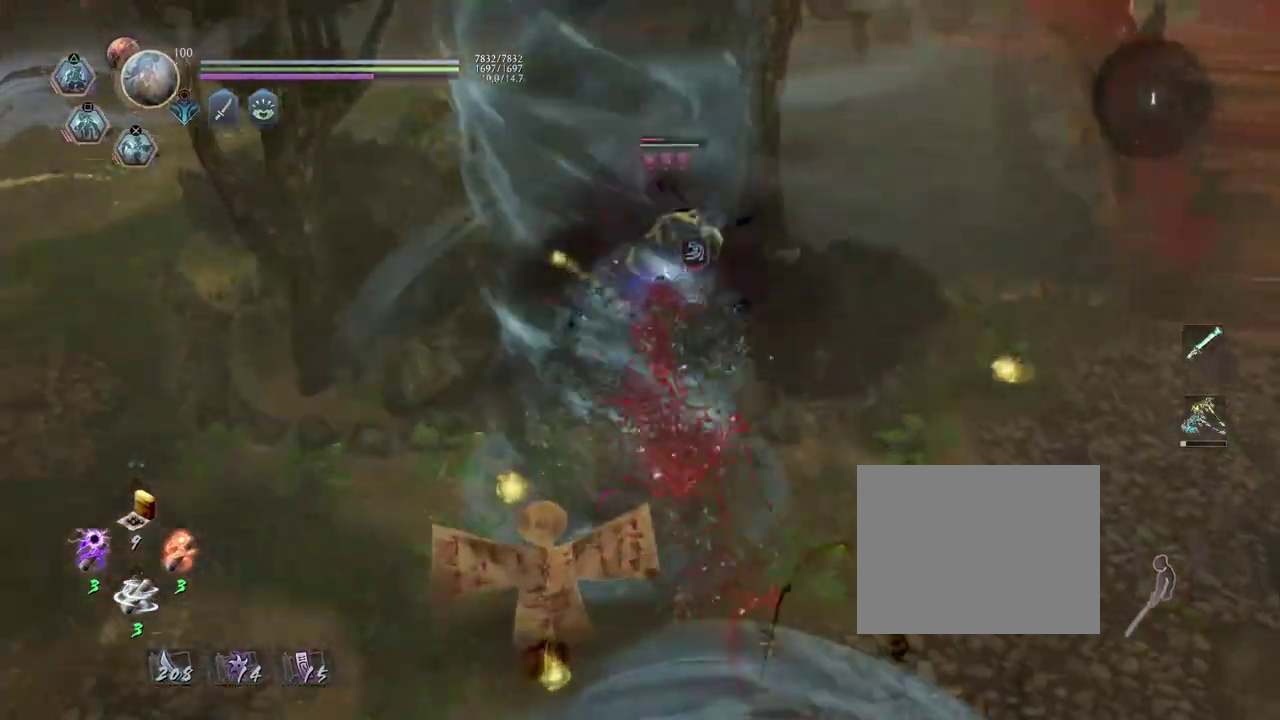
{"dt_ms": 300, "buttons": ["L1"], "left_stick": "center", "right_stick": "center"}
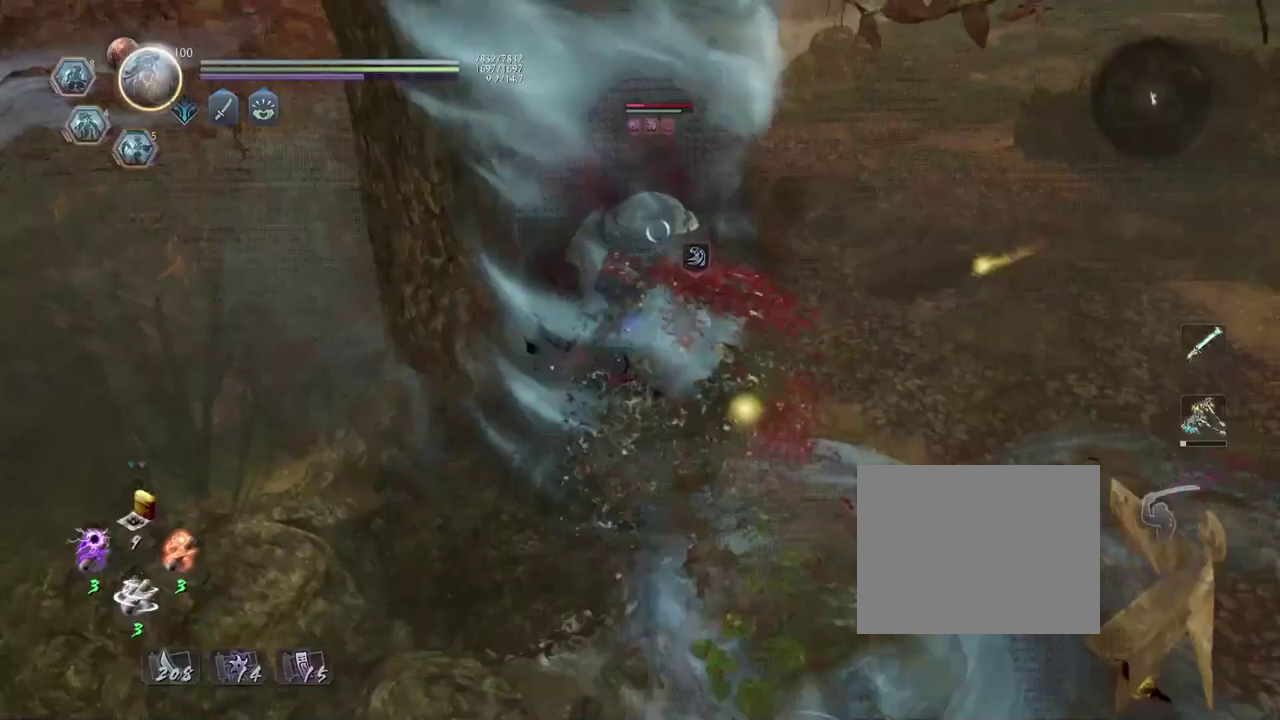
{"dt_ms": 400, "buttons": ["TRIANGLE", "L1"], "left_stick": "center", "right_stick": "center"}
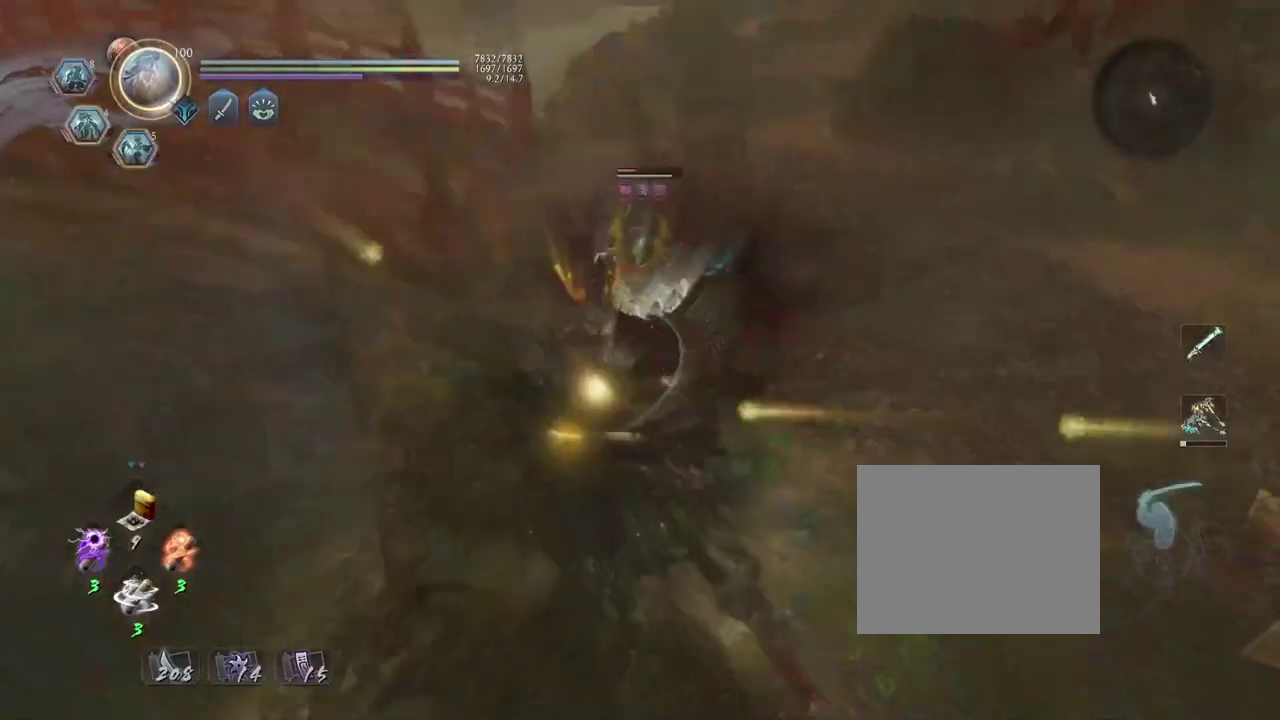
{"dt_ms": 600, "buttons": [], "left_stick": "center", "right_stick": "center"}
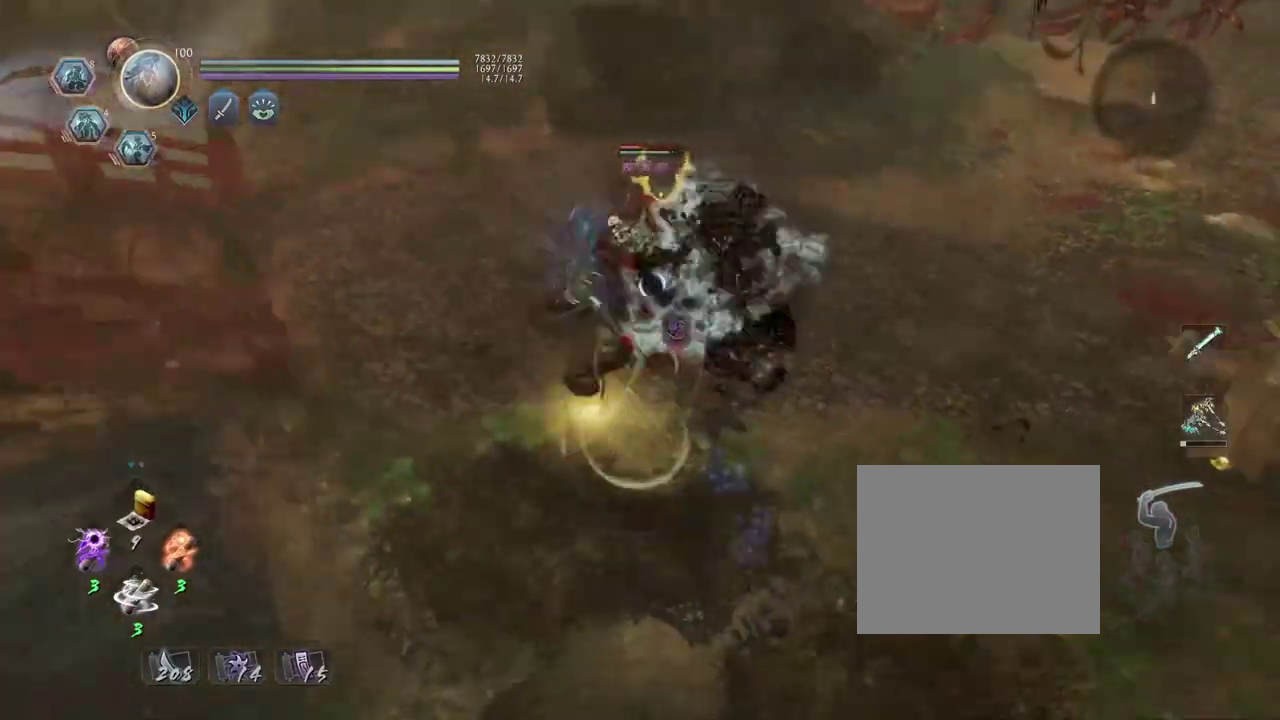
{"dt_ms": 600, "buttons": [], "left_stick": "center", "right_stick": "center"}